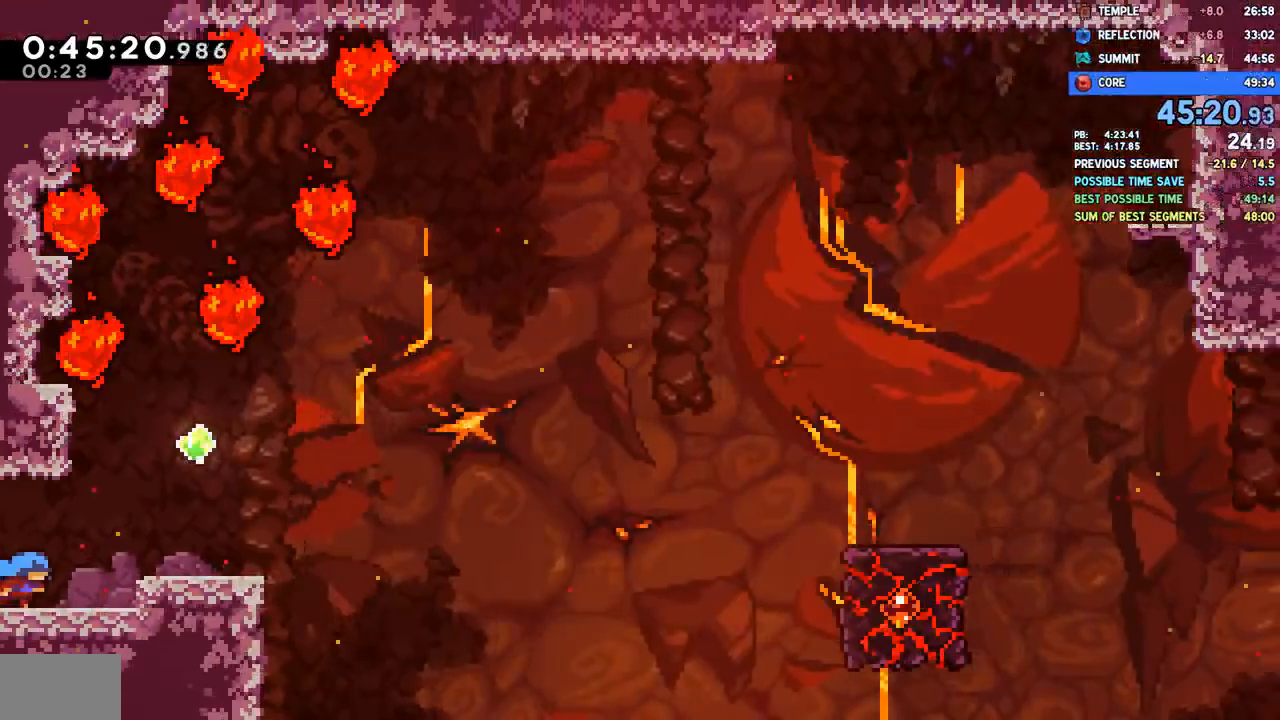
Gameplay with a controller (PlayStation layout); each line is a JSON object with the inputs held at the frame after it (dt_ms = milliseconds from this image to that frame). "events" lists button and stick changes between this image and that frame as [ms after this image, input, new state], when the widget could be followed in between. Not read: L1.
{"dt_ms": 500, "buttons": ["DPAD_DOWN", "DPAD_RIGHT"], "left_stick": "center", "right_stick": "center", "events": [[217, "CROSS", "down"], [467, "CROSS", "up"], [467, "DPAD_DOWN", "down"], [500, "left_stick", "center"]]}
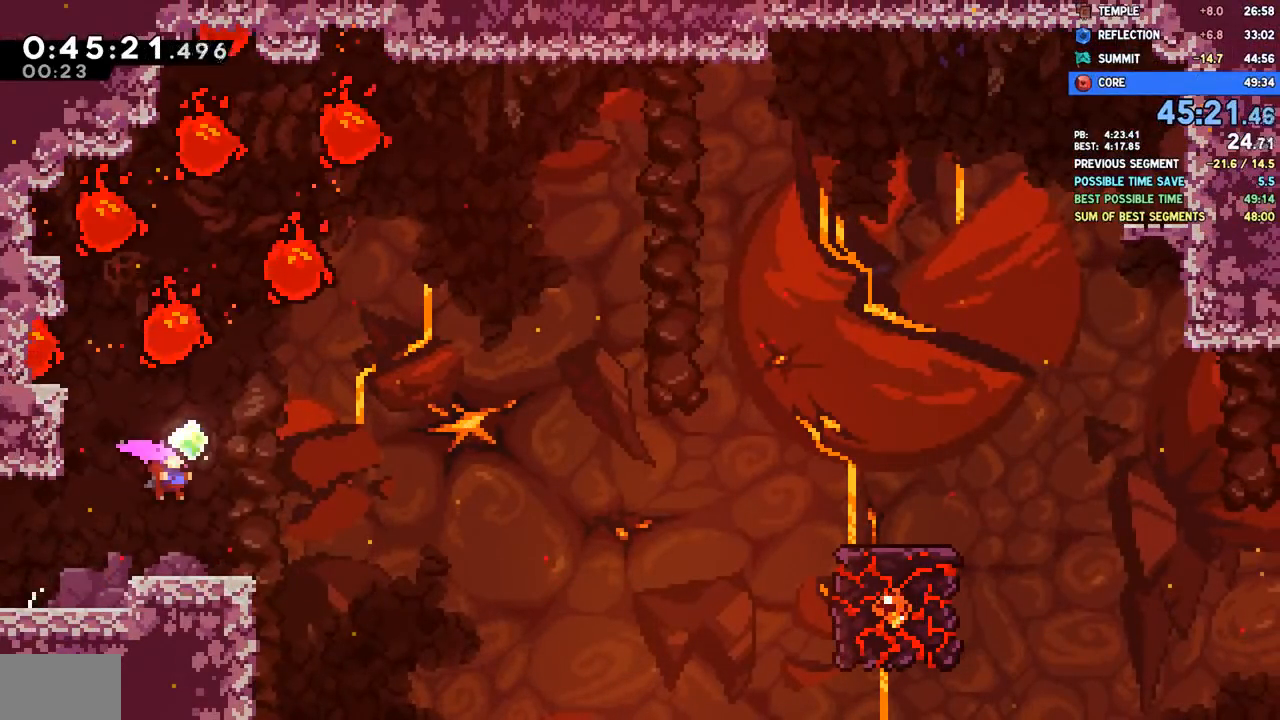
{"dt_ms": 500, "buttons": ["CROSS", "DPAD_RIGHT"], "left_stick": "center", "right_stick": "center", "events": [[33, "SQUARE", "down"], [133, "SQUARE", "up"], [150, "DPAD_DOWN", "up"], [233, "CROSS", "down"]]}
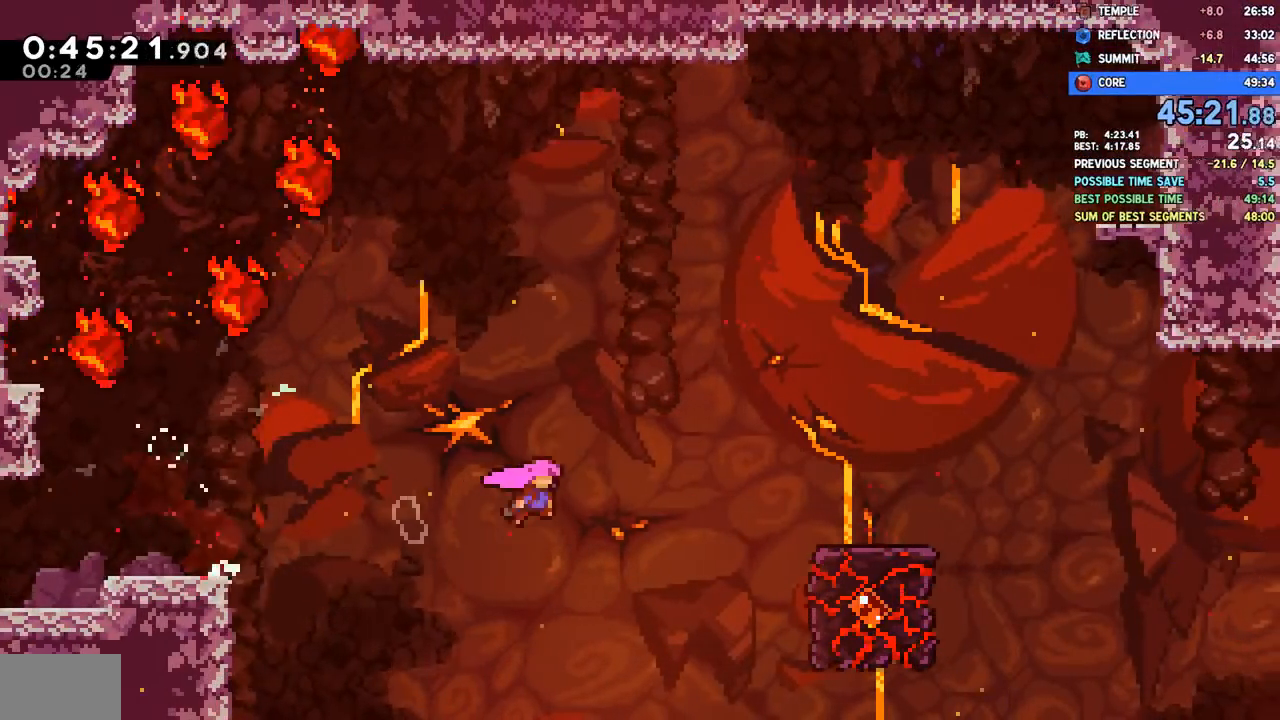
{"dt_ms": 500, "buttons": ["CROSS", "DPAD_RIGHT"], "left_stick": "center", "right_stick": "center", "events": [[133, "CROSS", "up"], [183, "SQUARE", "down"], [317, "SQUARE", "up"], [400, "CROSS", "down"]]}
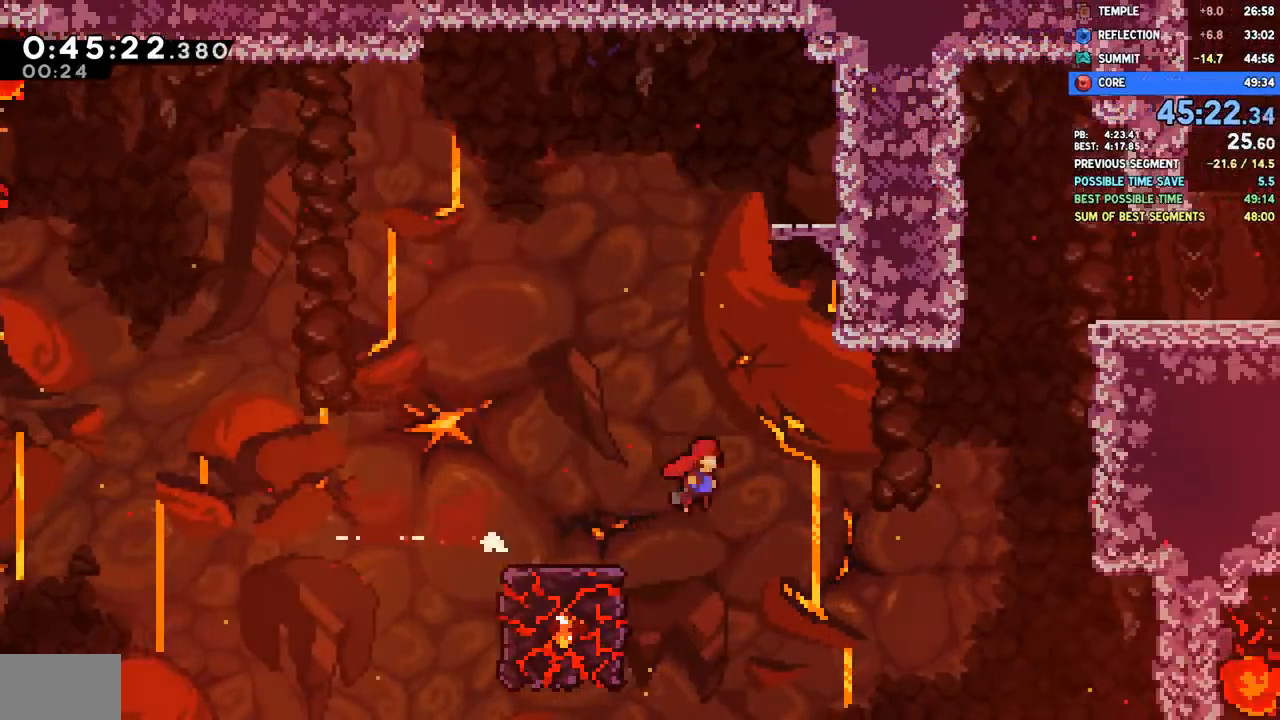
{"dt_ms": 500, "buttons": ["CROSS", "R2", "DPAD_RIGHT"], "left_stick": "center", "right_stick": "center", "events": [[200, "DPAD_UP", "down"], [217, "CROSS", "up"], [250, "SQUARE", "down"], [417, "SQUARE", "up"], [450, "DPAD_UP", "up"], [467, "R2", "down"], [483, "CROSS", "down"]]}
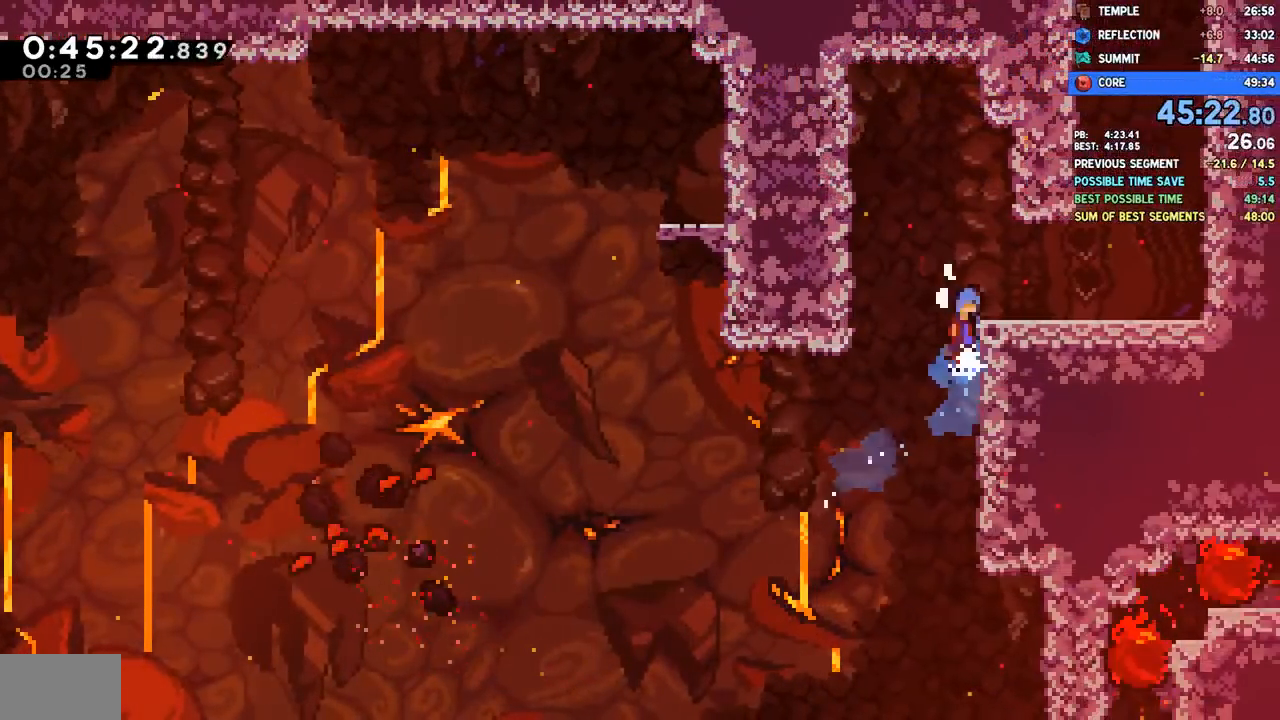
{"dt_ms": 500, "buttons": ["CROSS", "R1", "DPAD_RIGHT"], "left_stick": "center", "right_stick": "center", "events": [[133, "CROSS", "up"], [133, "R2", "up"], [333, "CROSS", "down"], [450, "R1", "down"]]}
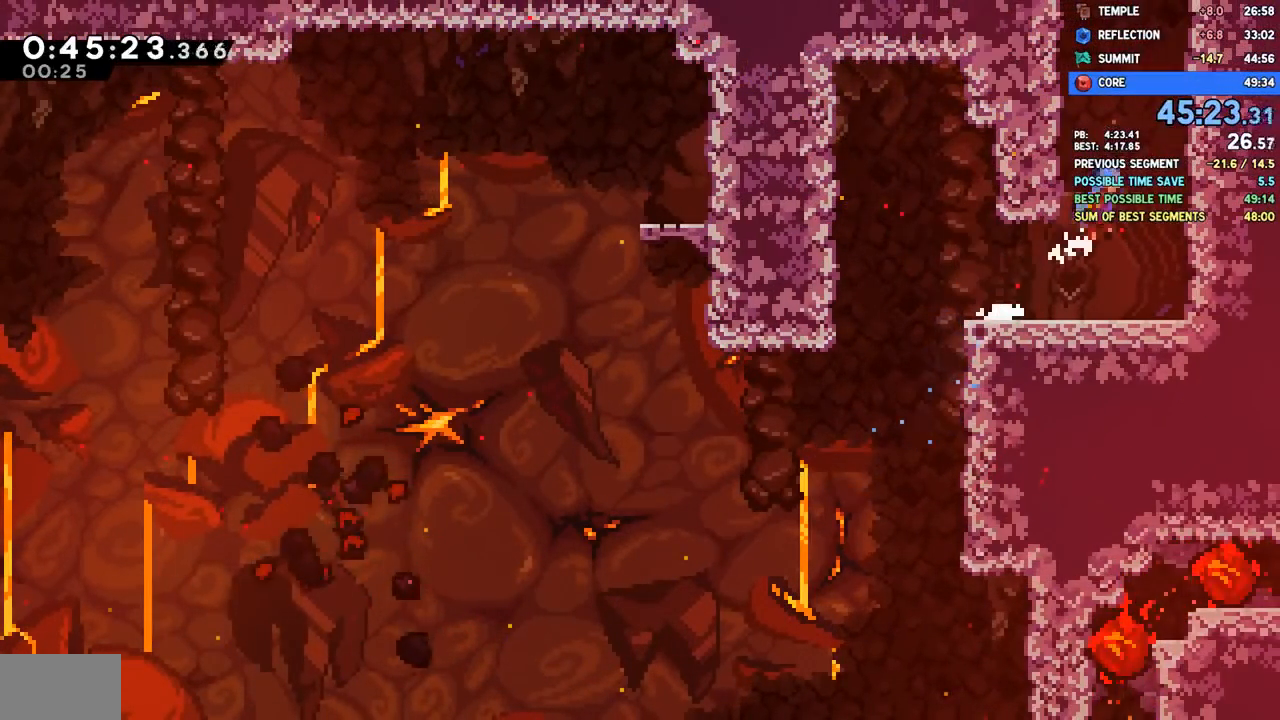
{"dt_ms": 500, "buttons": ["CROSS", "R1", "R2"], "left_stick": "center", "right_stick": "center", "events": [[117, "R1", "up"], [150, "CROSS", "up"], [200, "R2", "down"], [217, "CROSS", "down"], [267, "DPAD_RIGHT", "up"], [267, "R1", "down"], [400, "CROSS", "up"], [433, "CROSS", "down"]]}
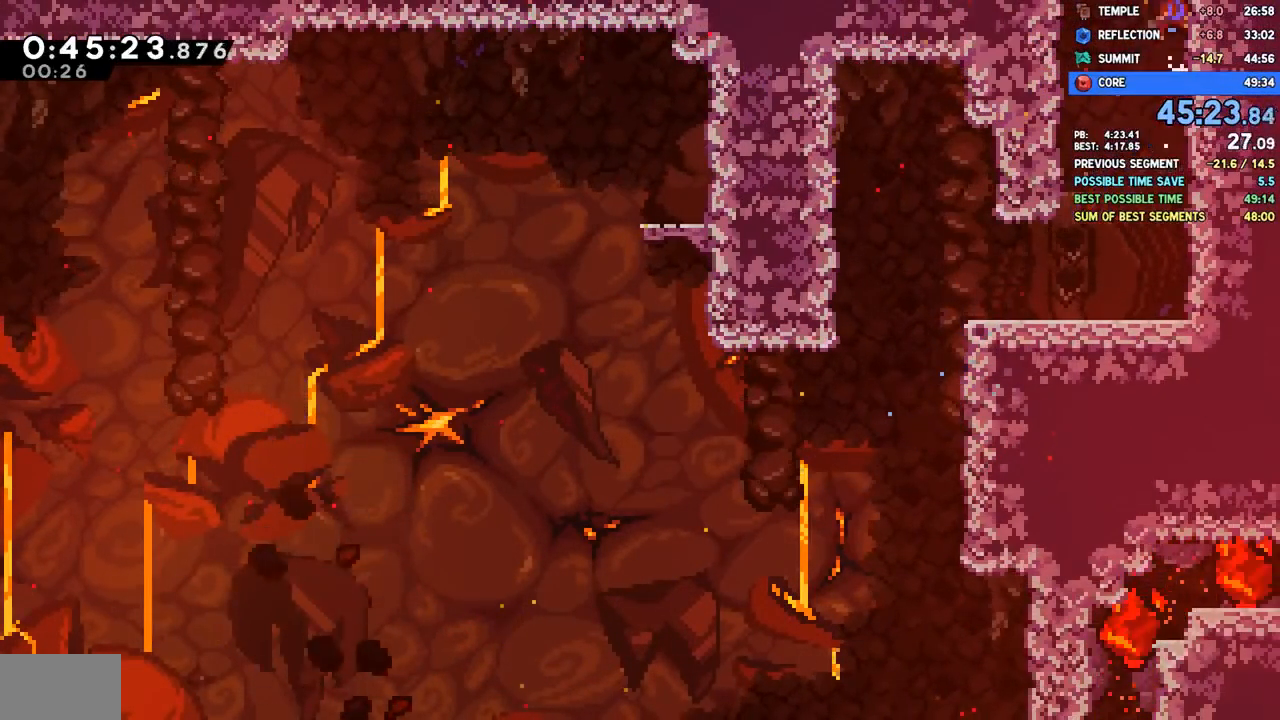
{"dt_ms": 500, "buttons": ["R1", "R2"], "left_stick": "center", "right_stick": "center", "events": [[50, "CROSS", "up"], [83, "CROSS", "down"], [267, "CROSS", "up"]]}
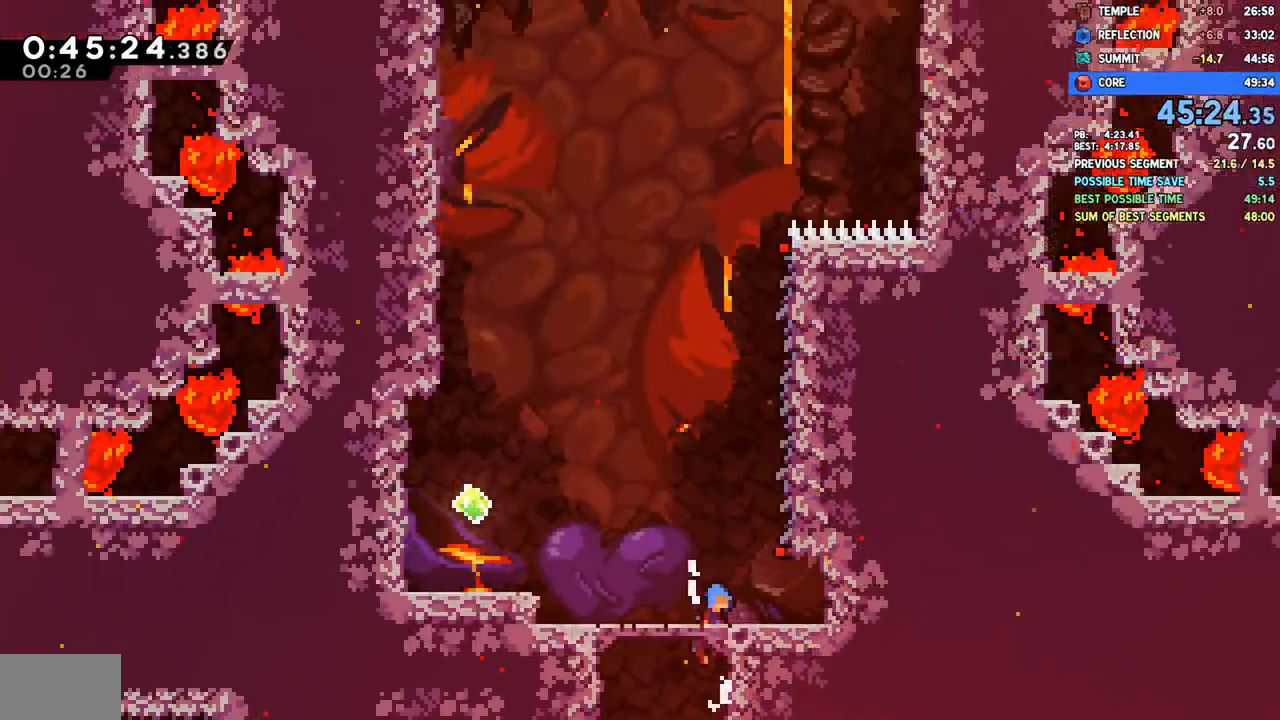
{"dt_ms": 500, "buttons": ["CROSS", "R2", "DPAD_RIGHT"], "left_stick": "center", "right_stick": "center", "events": [[167, "DPAD_RIGHT", "down"], [267, "CROSS", "down"], [267, "R1", "up"]]}
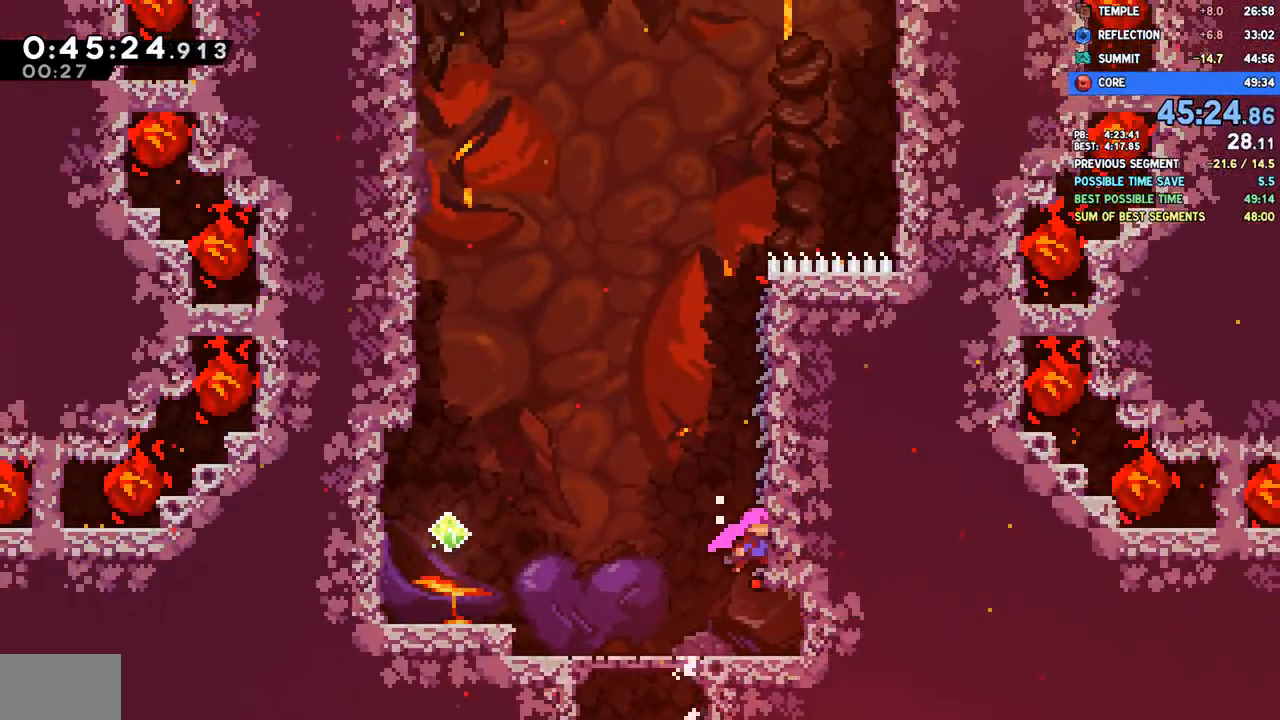
{"dt_ms": 500, "buttons": ["R1", "R2", "DPAD_UP"], "left_stick": "center", "right_stick": "center", "events": [[50, "CROSS", "up"], [67, "DPAD_UP", "down"], [100, "DPAD_RIGHT", "up"], [350, "R1", "down"]]}
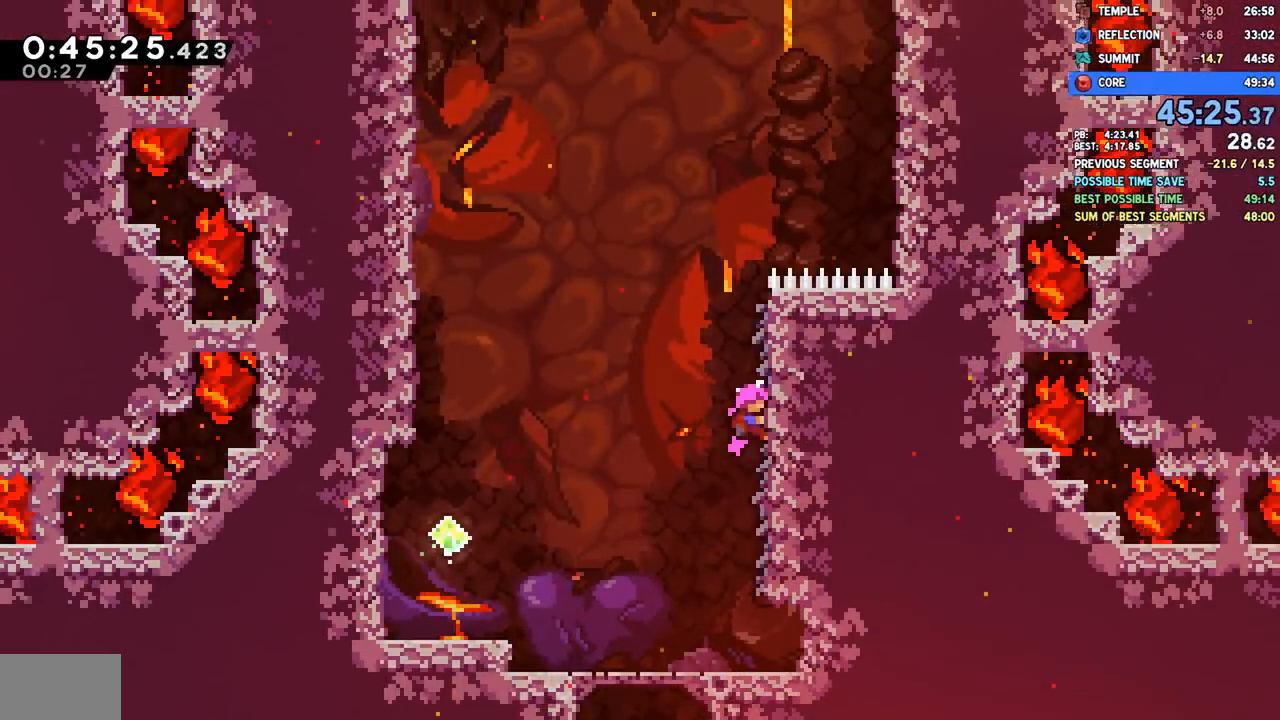
{"dt_ms": 1000, "buttons": ["R2", "DPAD_UP"], "left_stick": "center", "right_stick": "center"}
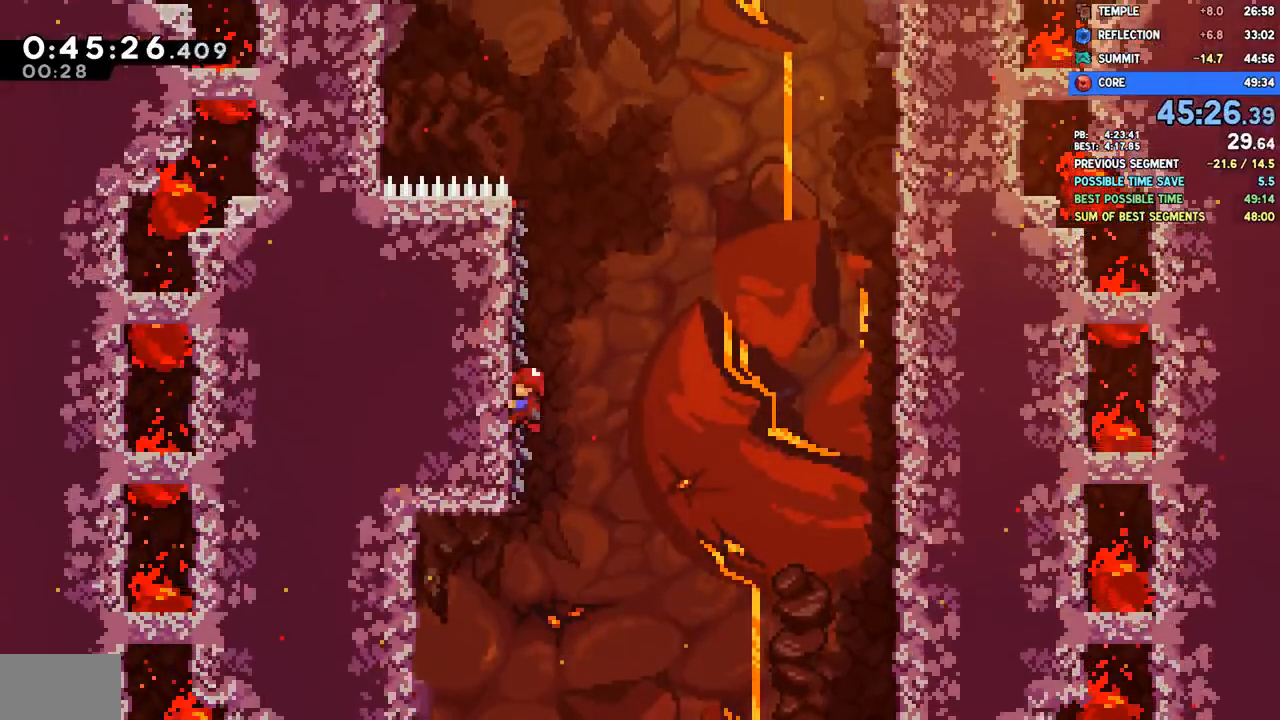
{"dt_ms": 500, "buttons": ["CROSS", "DPAD_UP"], "left_stick": "center", "right_stick": "center", "events": [[33, "R1", "down"], [200, "R1", "up"], [300, "R2", "up"], [350, "CROSS", "down"]]}
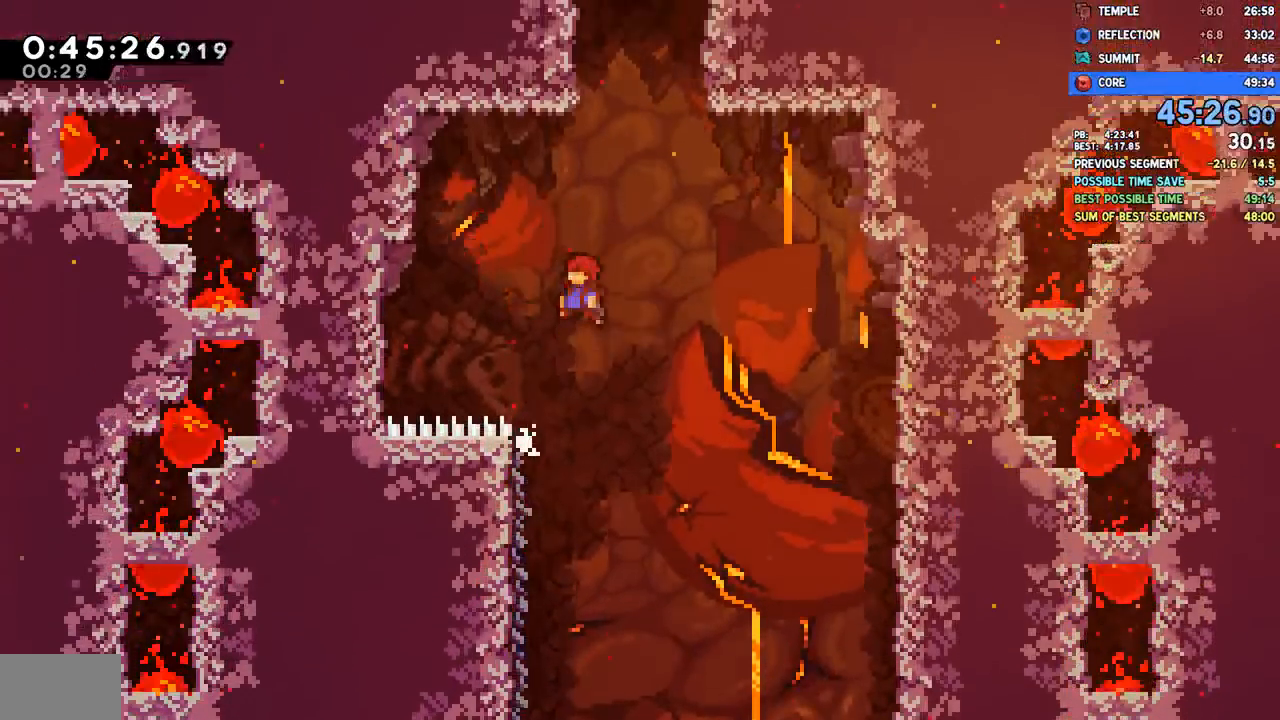
{"dt_ms": 500, "buttons": ["CROSS", "DPAD_UP", "DPAD_RIGHT"], "left_stick": "up", "right_stick": "center", "events": [[150, "CROSS", "up"], [167, "R1", "down"], [183, "SQUARE", "down"], [233, "R1", "up"], [333, "SQUARE", "up"], [417, "DPAD_RIGHT", "down"], [450, "CROSS", "down"], [500, "left_stick", "up"]]}
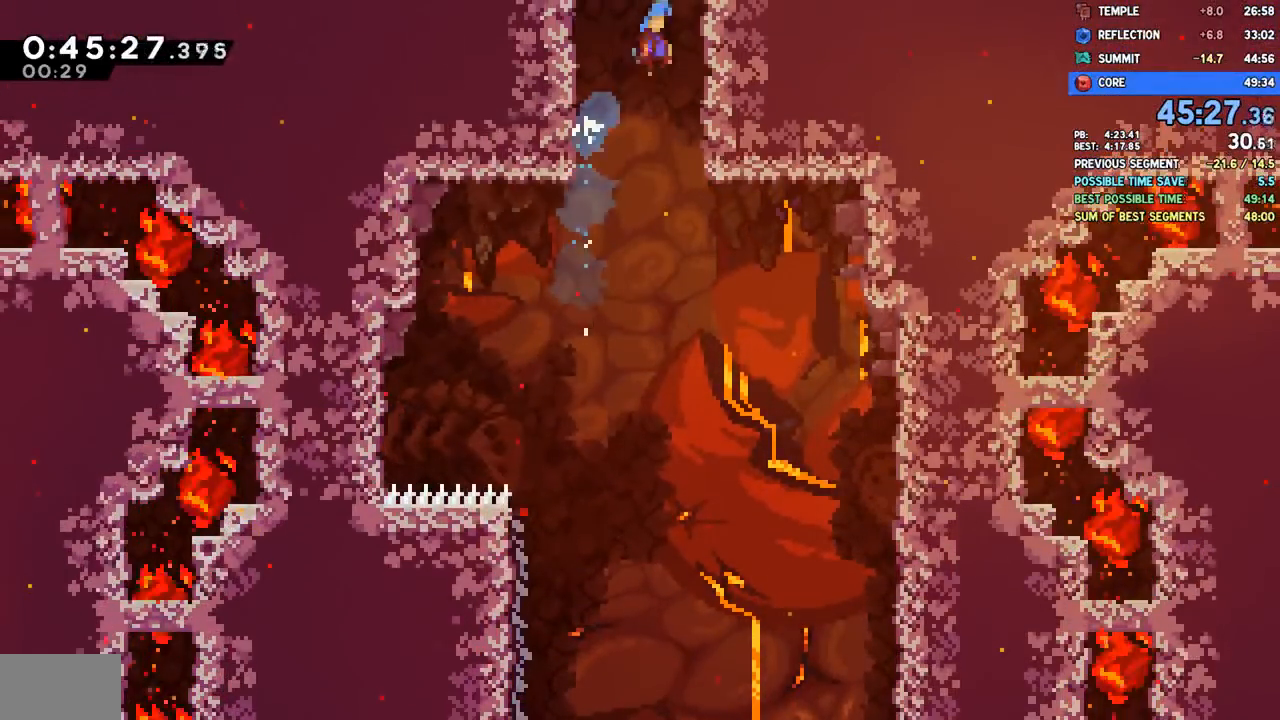
{"dt_ms": 500, "buttons": ["DPAD_RIGHT"], "left_stick": "up", "right_stick": "center", "events": [[67, "DPAD_UP", "up"], [217, "DPAD_RIGHT", "up"], [233, "CROSS", "up"], [483, "DPAD_RIGHT", "down"]]}
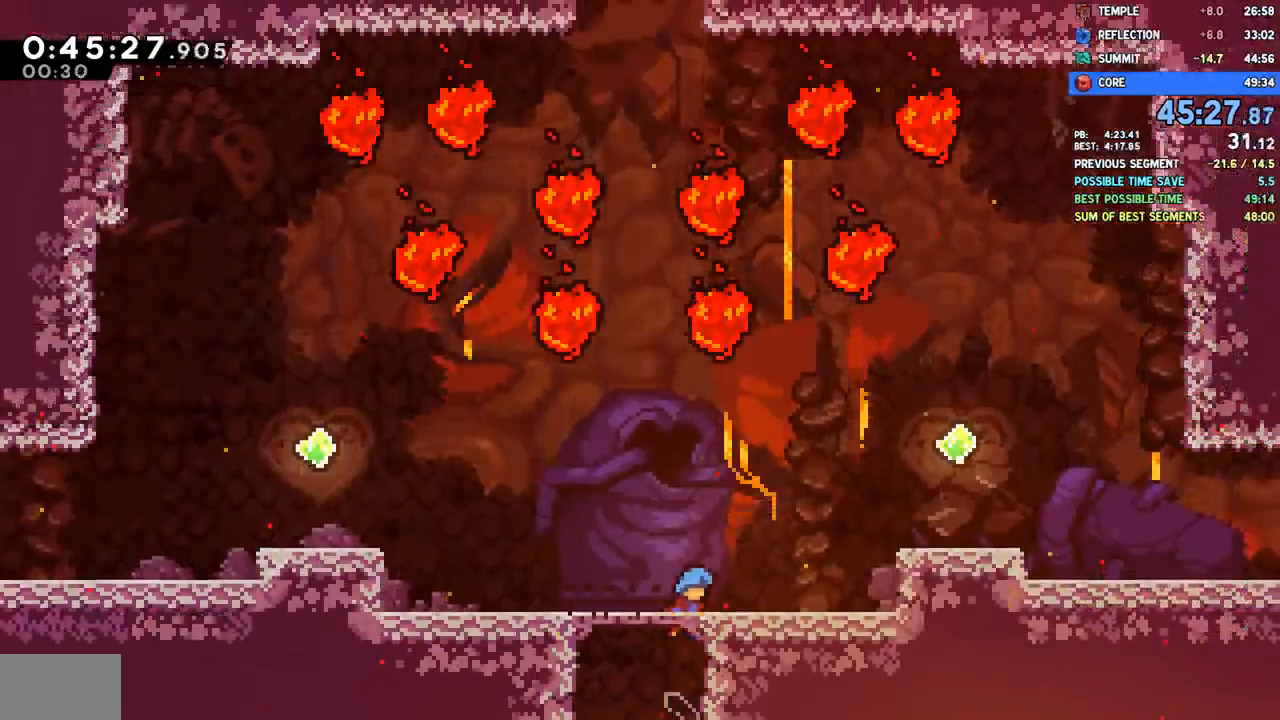
{"dt_ms": 500, "buttons": ["DPAD_RIGHT"], "left_stick": "up", "right_stick": "center", "events": [[250, "R2", "down"], [267, "CROSS", "down"], [500, "CROSS", "up"], [500, "R2", "up"]]}
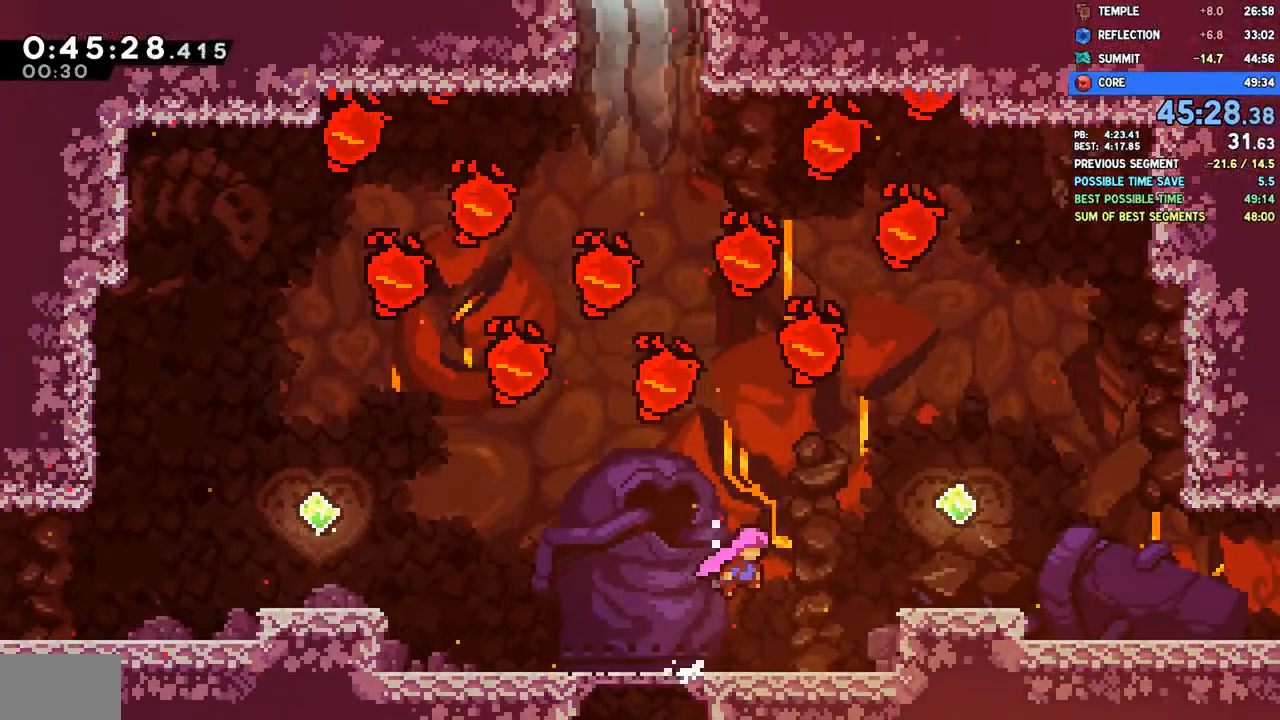
{"dt_ms": 500, "buttons": ["CROSS", "DPAD_RIGHT"], "left_stick": "up", "right_stick": "center", "events": [[67, "SQUARE", "down"], [200, "SQUARE", "up"], [217, "DPAD_DOWN", "down"], [283, "SQUARE", "down"], [400, "SQUARE", "up"], [483, "CROSS", "down"], [483, "DPAD_DOWN", "up"]]}
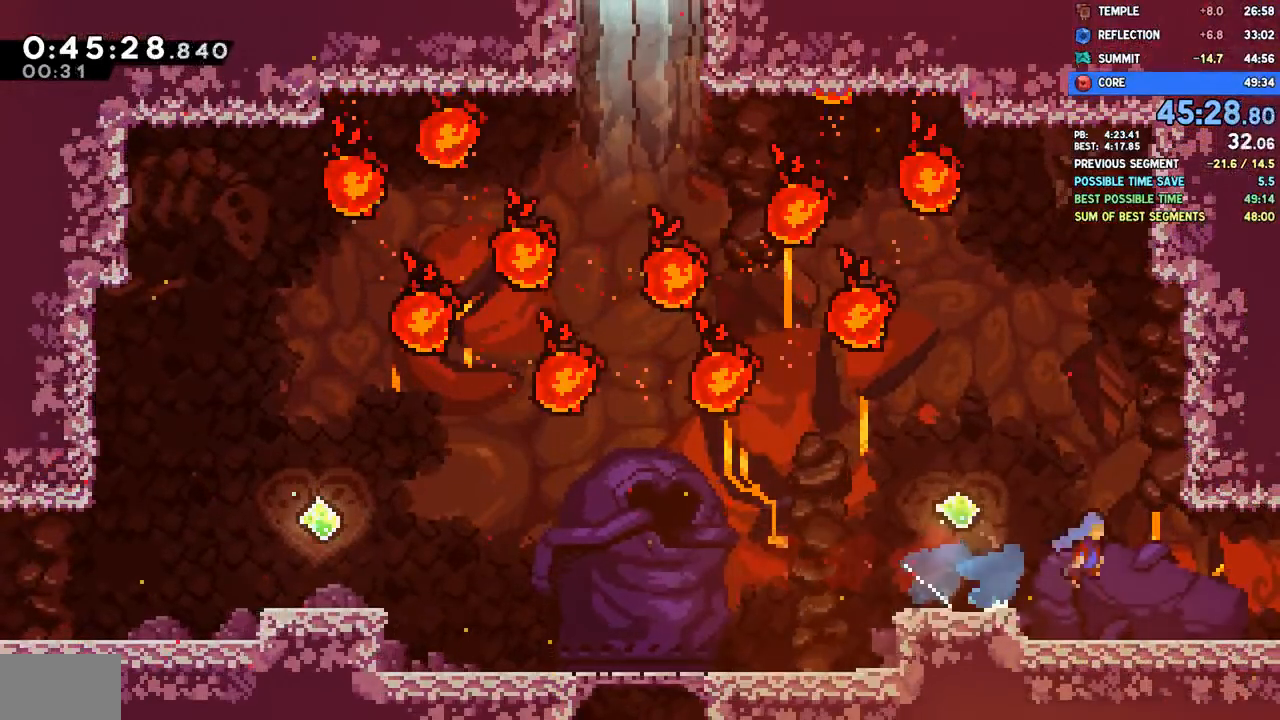
{"dt_ms": 500, "buttons": ["DPAD_RIGHT"], "left_stick": "center", "right_stick": "center", "events": [[200, "CROSS", "up"], [483, "left_stick", "center"]]}
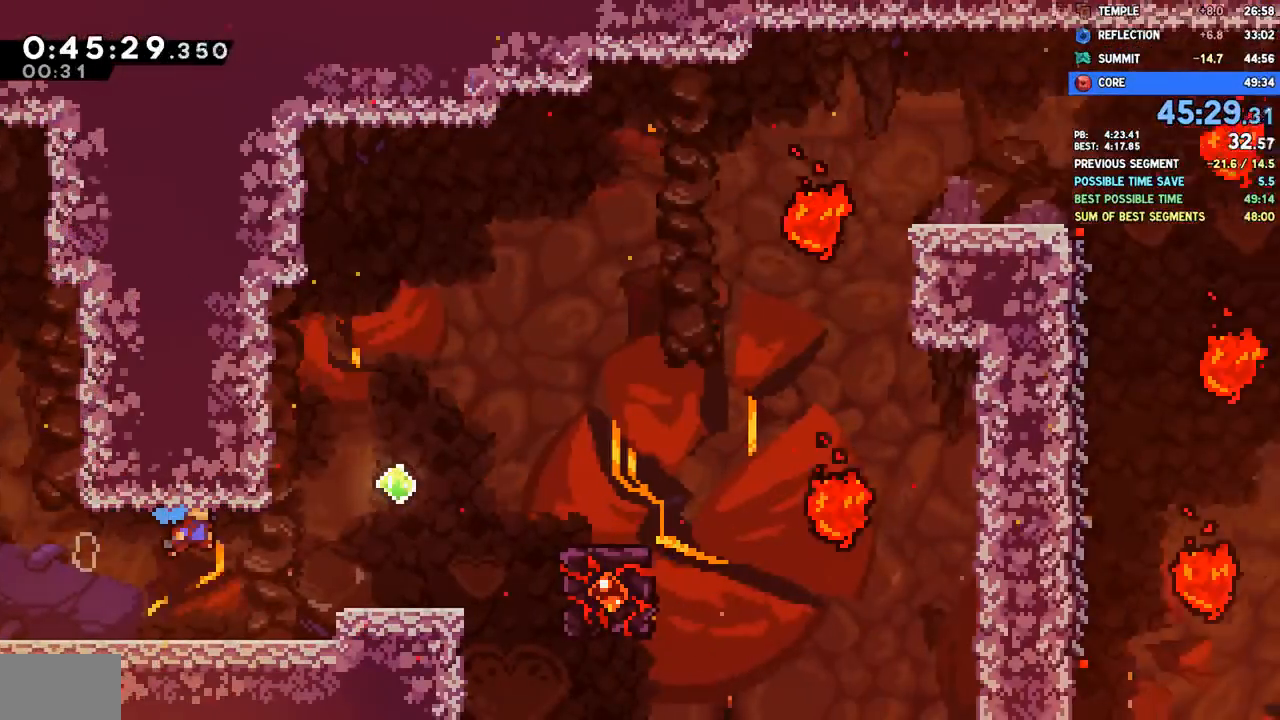
{"dt_ms": 500, "buttons": [], "left_stick": "center", "right_stick": "center"}
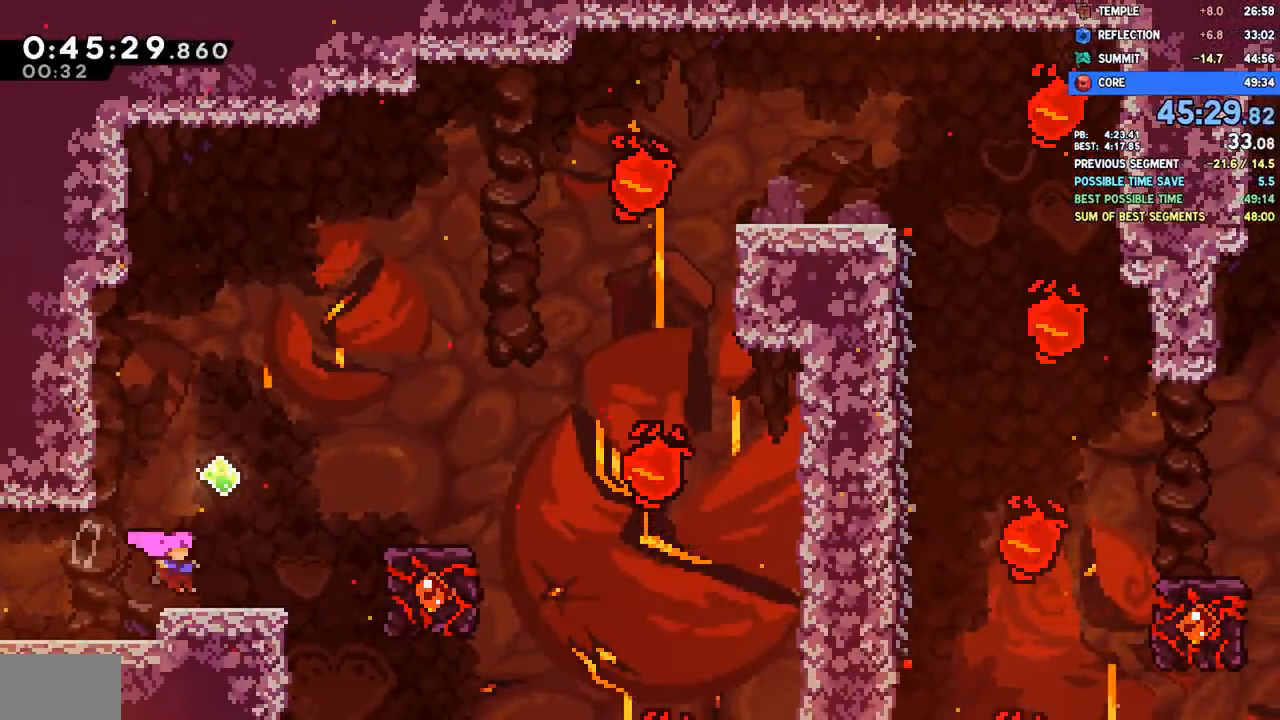
{"dt_ms": 1000, "buttons": ["DPAD_DOWN", "DPAD_LEFT"], "left_stick": "center", "right_stick": "center"}
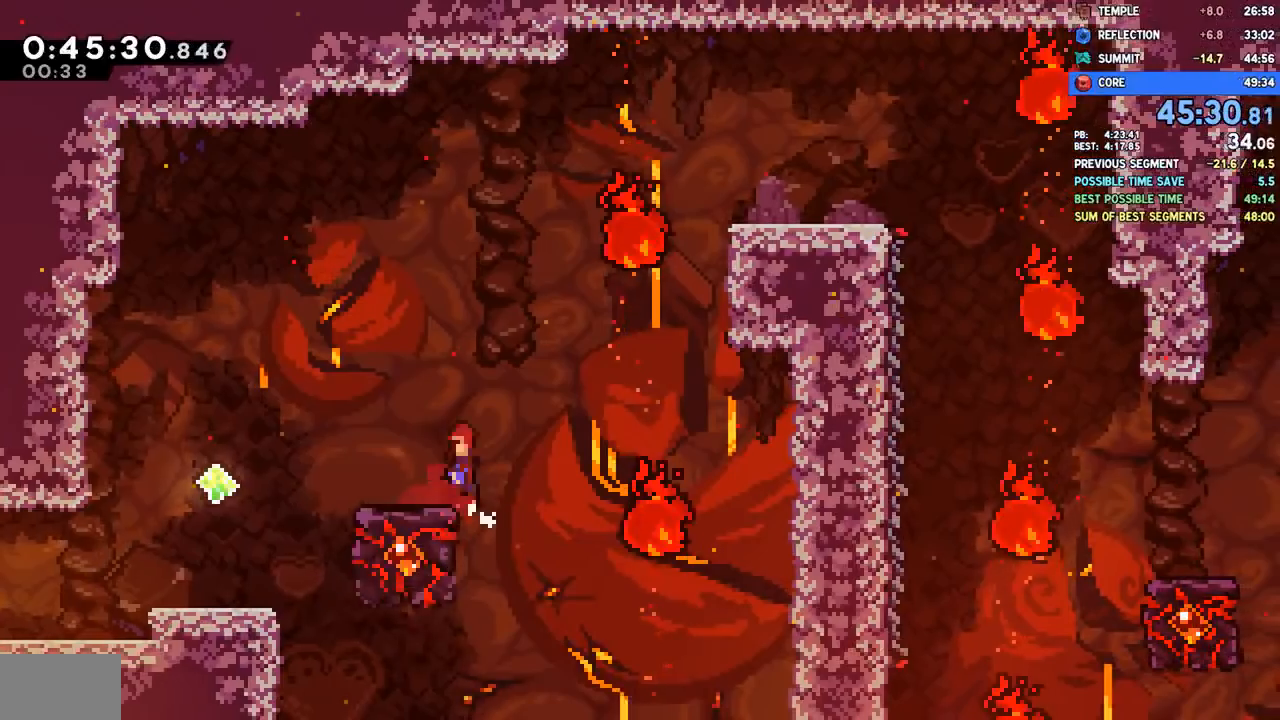
{"dt_ms": 500, "buttons": ["DPAD_DOWN", "DPAD_LEFT"], "left_stick": "center", "right_stick": "center", "events": [[17, "CROSS", "down"], [50, "SQUARE", "down"], [83, "CROSS", "up"], [167, "SQUARE", "up"]]}
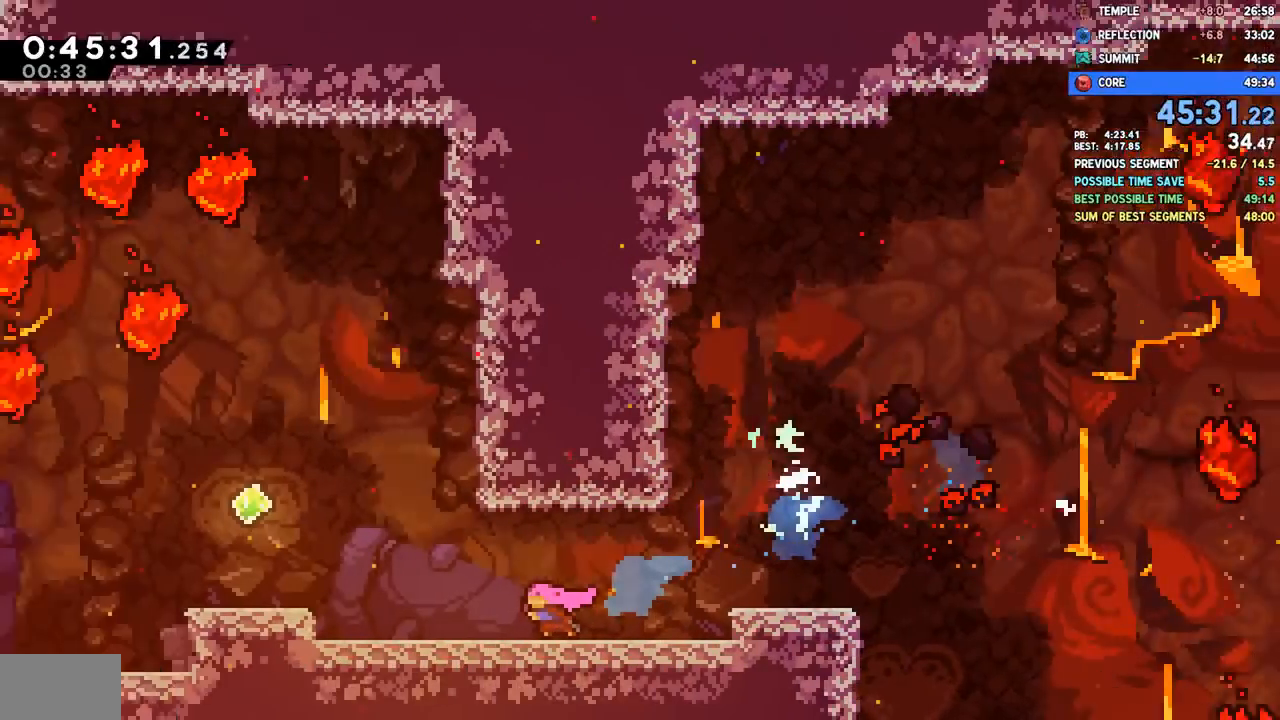
{"dt_ms": 500, "buttons": ["DPAD_DOWN", "DPAD_LEFT"], "left_stick": "center", "right_stick": "center", "events": []}
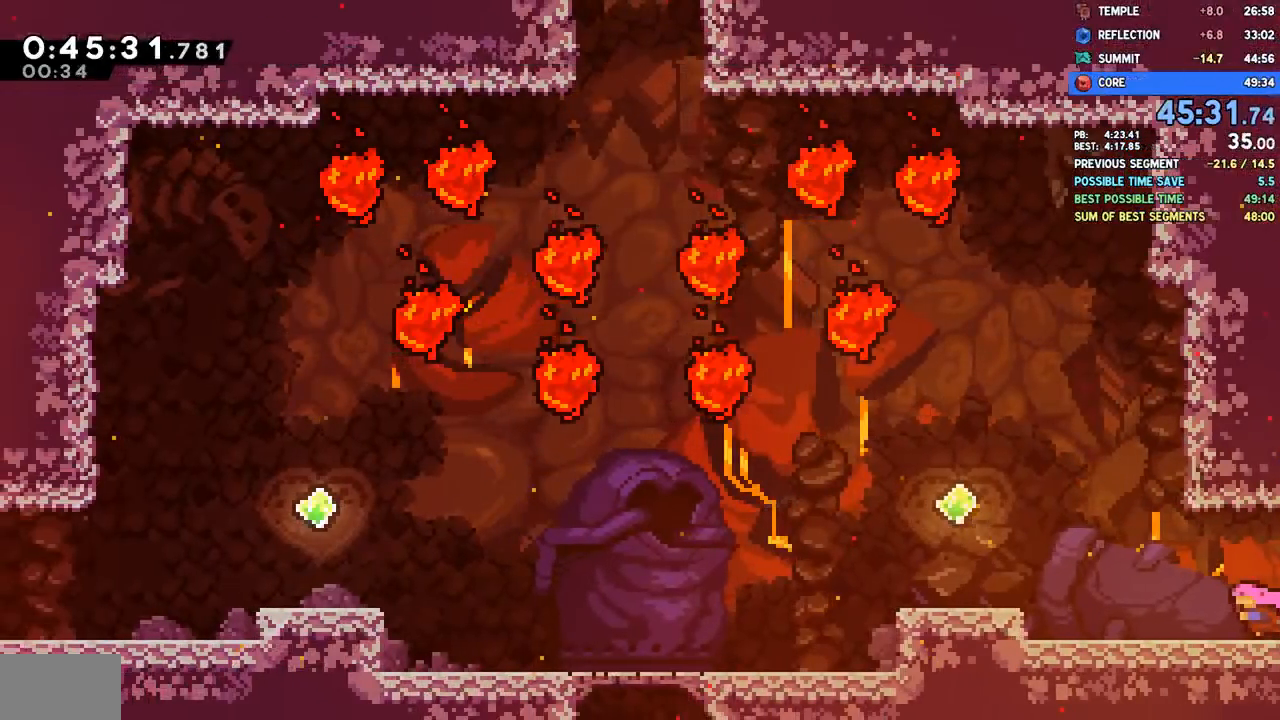
{"dt_ms": 500, "buttons": ["DPAD_DOWN", "DPAD_LEFT"], "left_stick": "center", "right_stick": "center", "events": [[100, "CROSS", "down"], [167, "R2", "down"], [183, "R1", "down"], [450, "CROSS", "up"], [450, "R1", "up"], [467, "R2", "up"]]}
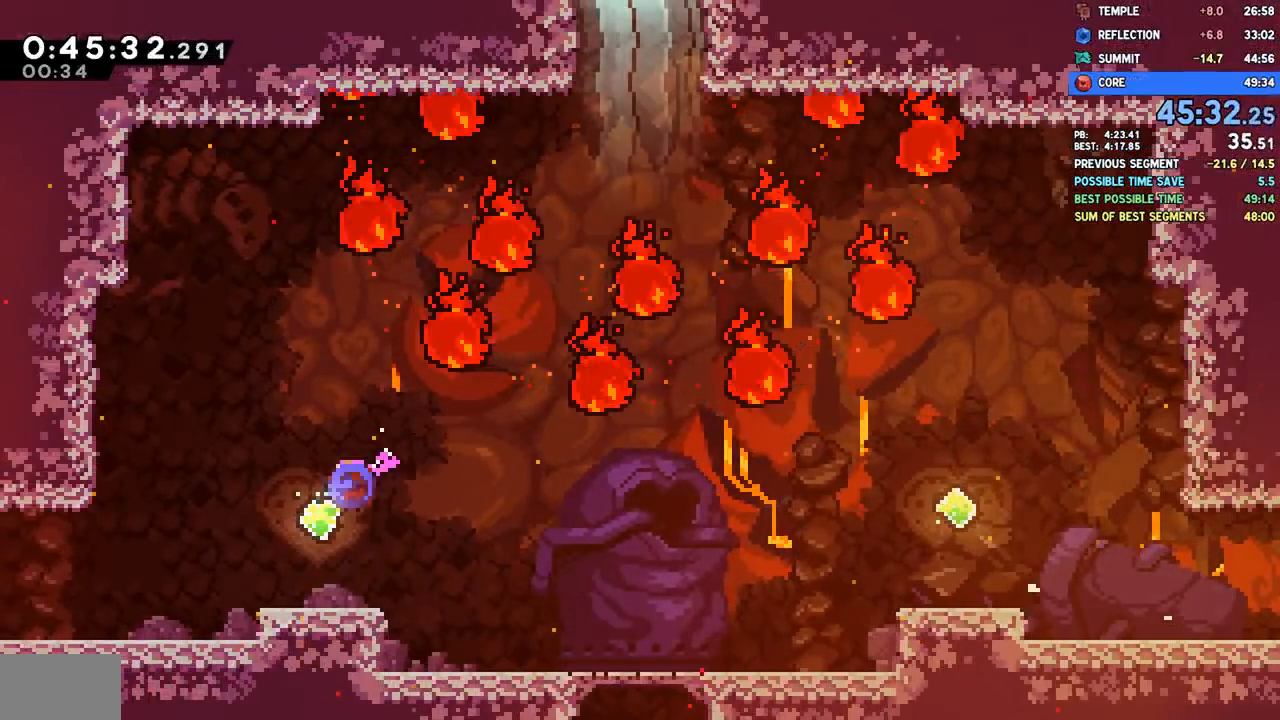
{"dt_ms": 500, "buttons": ["DPAD_LEFT"], "left_stick": "center", "right_stick": "center"}
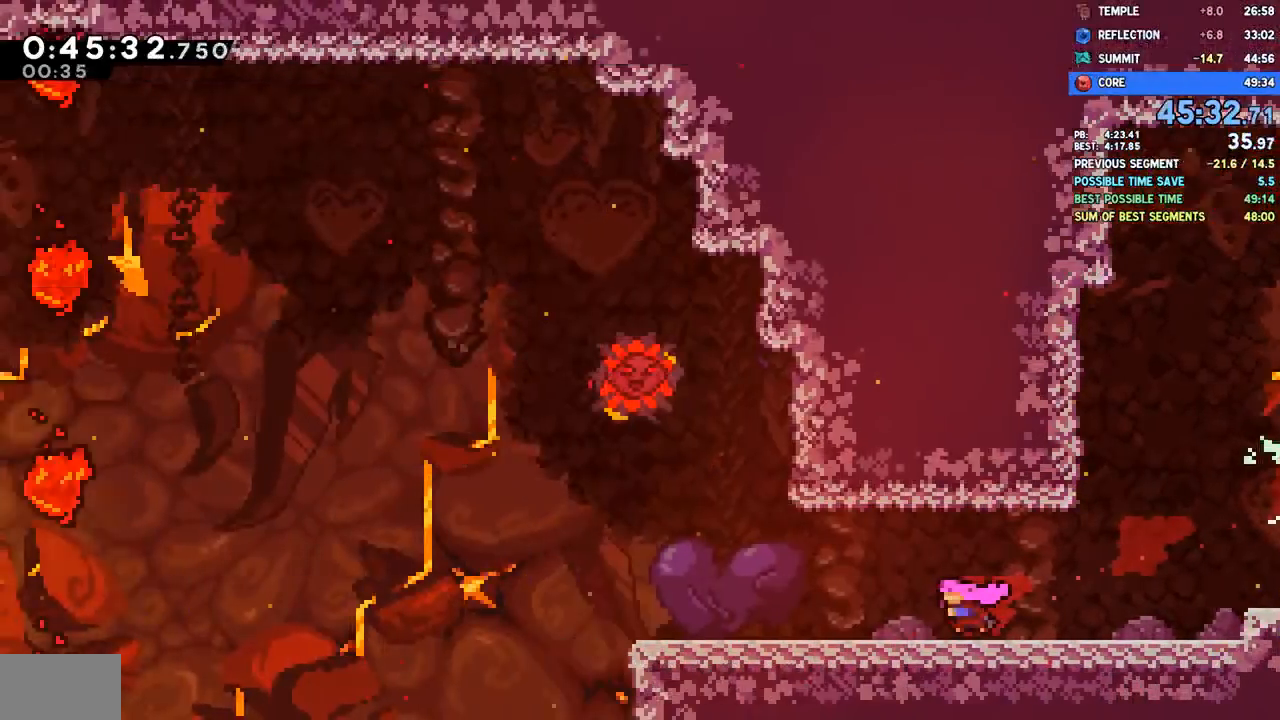
{"dt_ms": 500, "buttons": ["CROSS", "TRIANGLE", "R1", "DPAD_LEFT"], "left_stick": "center", "right_stick": "center"}
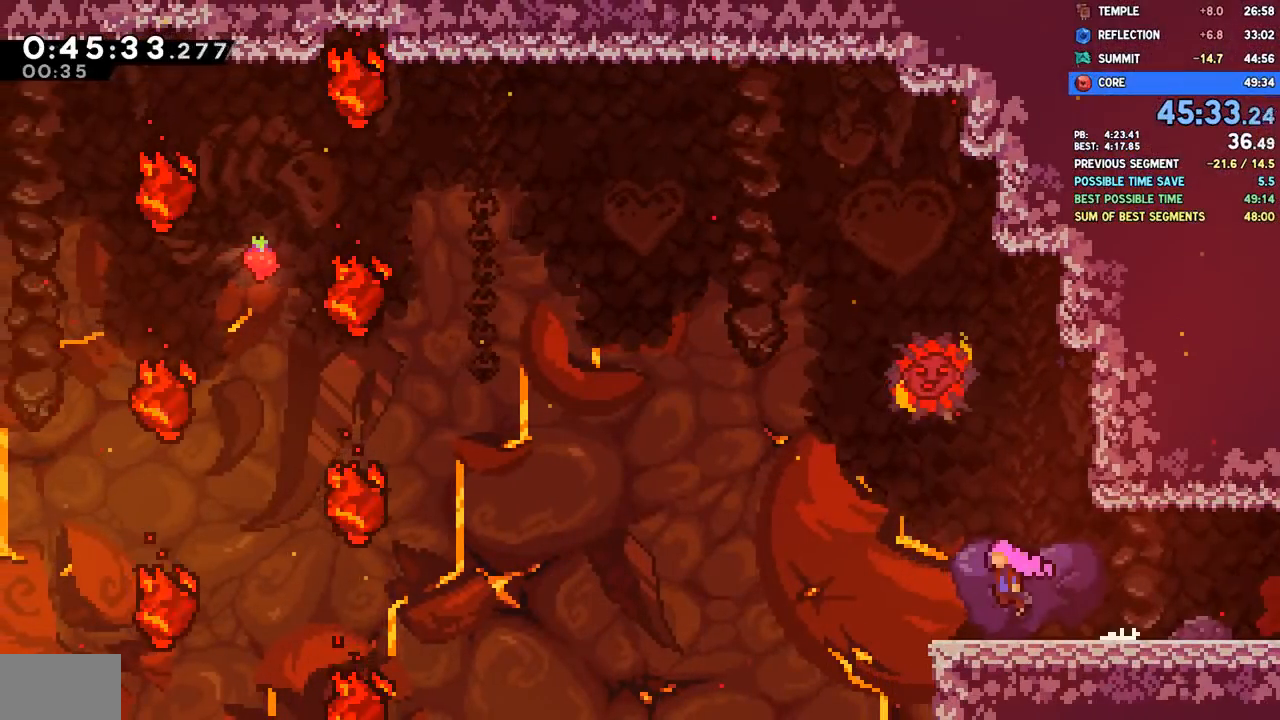
{"dt_ms": 500, "buttons": ["CROSS", "DPAD_LEFT"], "left_stick": "center", "right_stick": "center", "events": [[133, "TRIANGLE", "up"], [267, "R1", "up"]]}
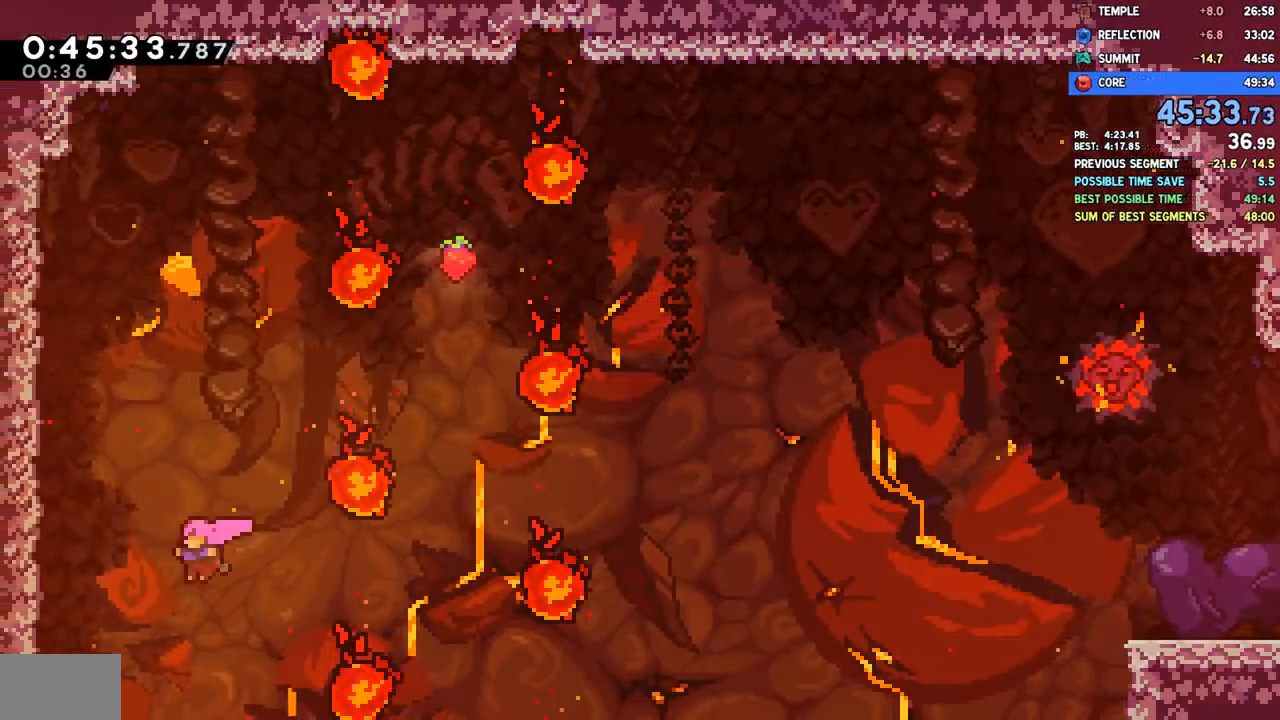
{"dt_ms": 1000, "buttons": ["R1", "R2", "DPAD_LEFT"], "left_stick": "center", "right_stick": "center"}